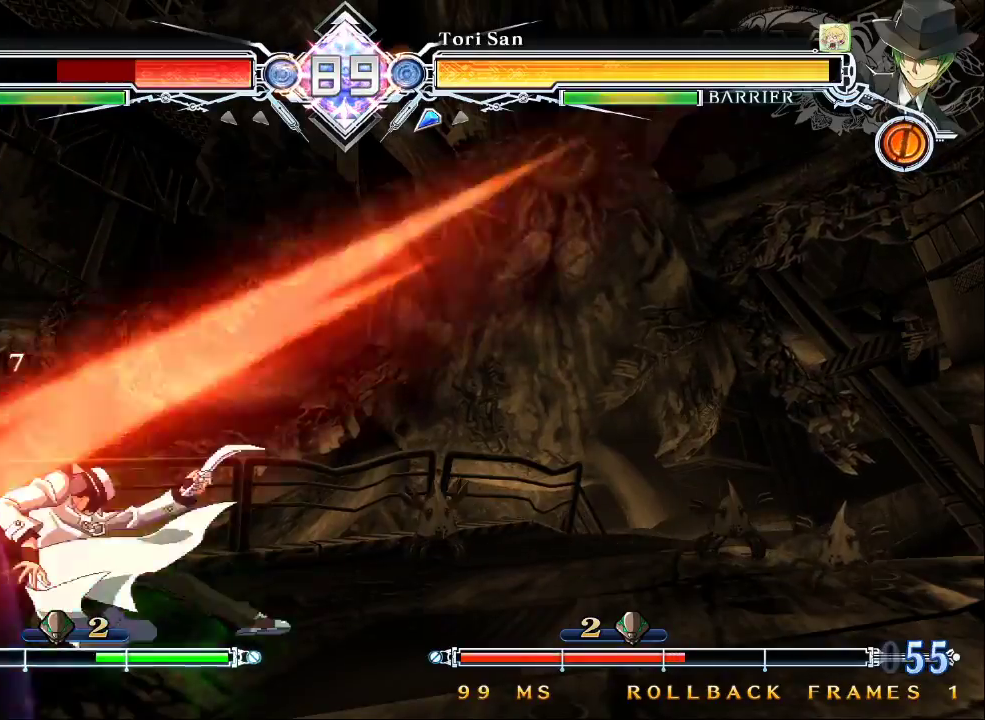
Gameplay with a controller (arcade stick); each line is a JSON object with the inputs held at the frame after it. "events" lists button and stick changes between this image and that frame as [ms after this image, input, new state], when the widget could be followed in between. Not read: L3 R3.
{"buttons": ["SQUARE", "TRIANGLE"], "left_stick": "right"}
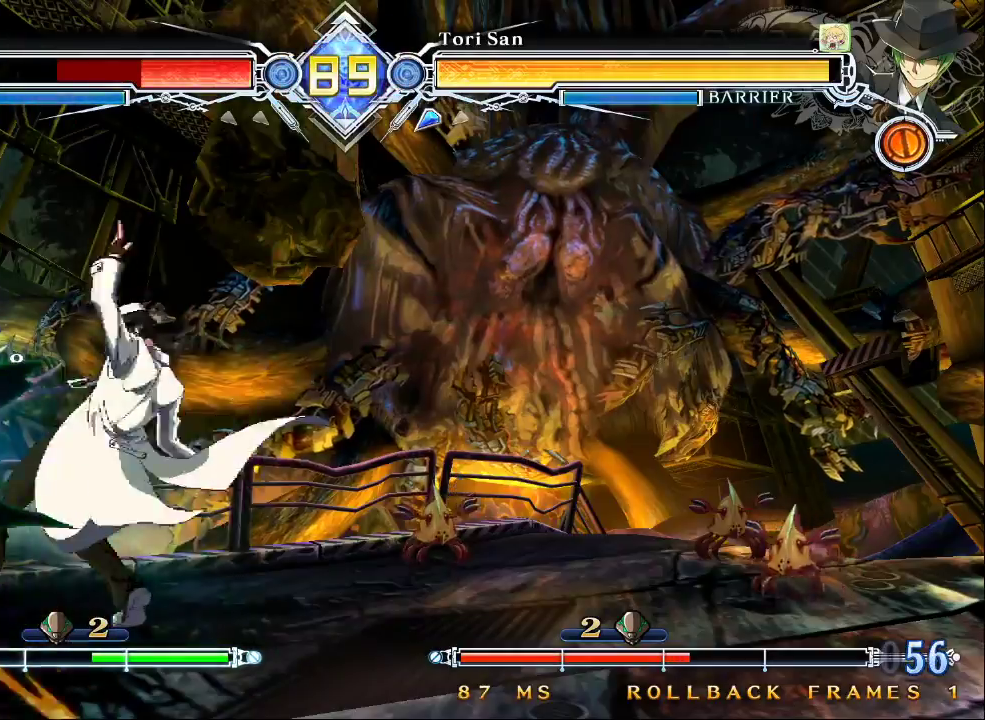
{"buttons": ["SQUARE", "TRIANGLE"], "left_stick": "left", "events": [[400, "left_stick", "left"]]}
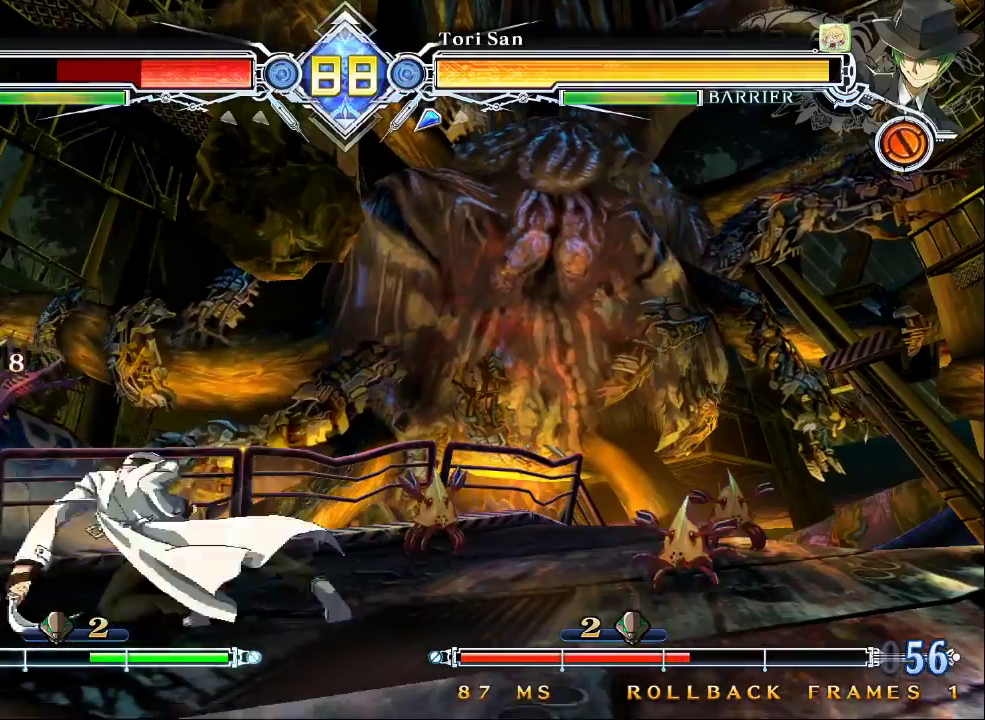
{"buttons": ["SQUARE", "TRIANGLE"], "left_stick": "center", "events": [[500, "left_stick", "center"]]}
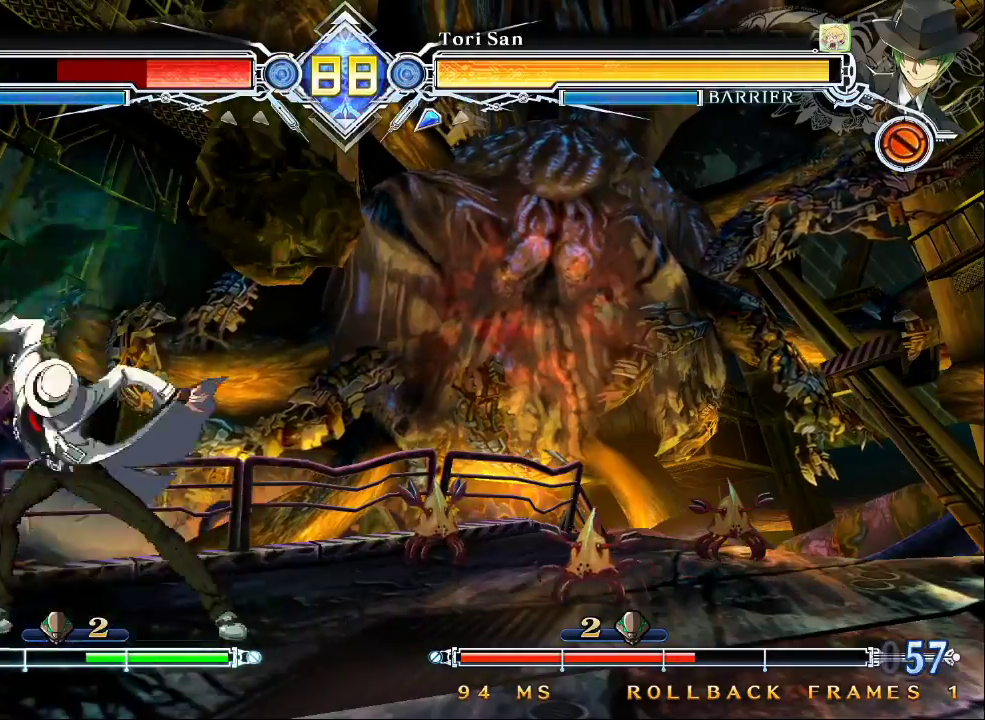
{"buttons": ["SQUARE", "TRIANGLE"], "left_stick": "center", "events": [[33, "left_stick", "right"], [500, "left_stick", "center"]]}
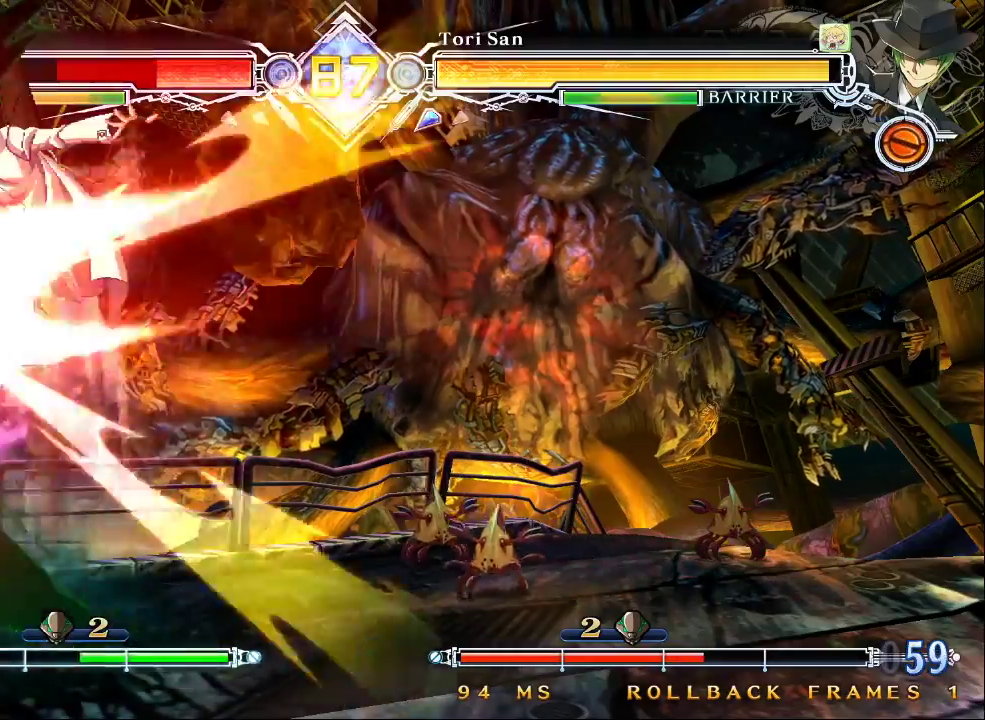
{"buttons": ["SQUARE"], "left_stick": "center", "events": [[267, "TRIANGLE", "up"]]}
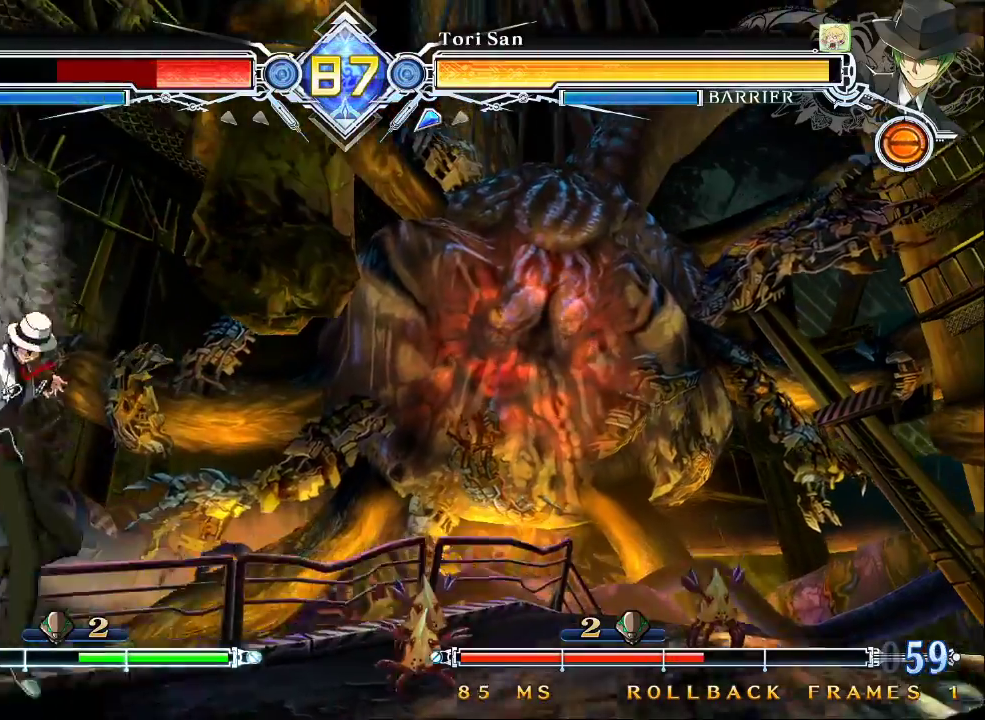
{"buttons": ["SQUARE"], "left_stick": "center", "events": []}
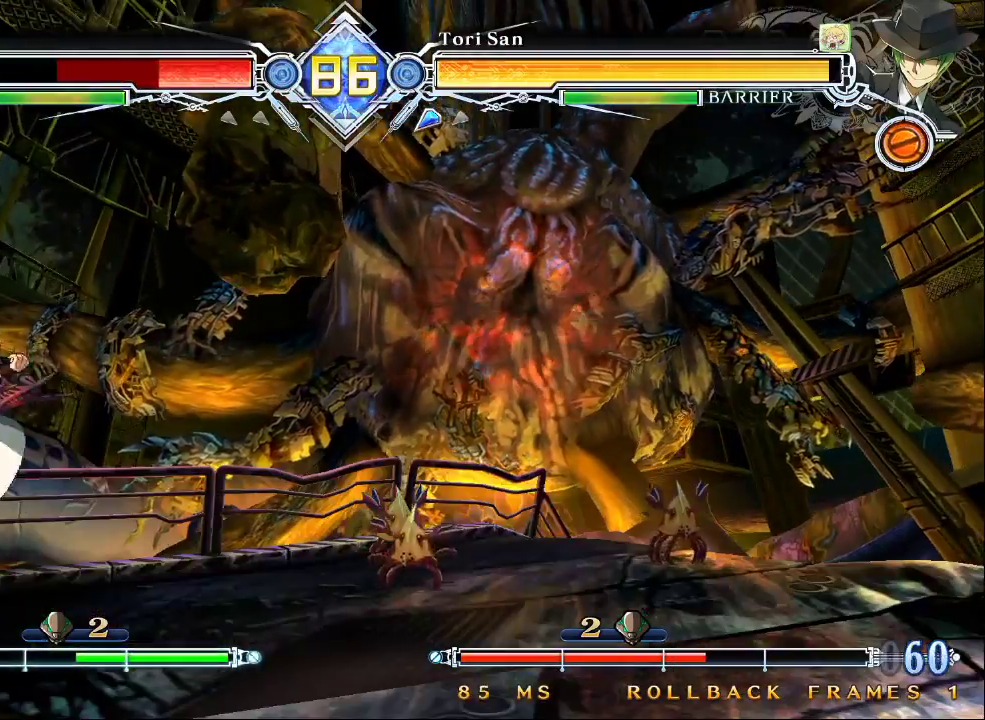
{"buttons": ["SQUARE"], "left_stick": "right", "events": [[167, "left_stick", "left"], [467, "left_stick", "right"]]}
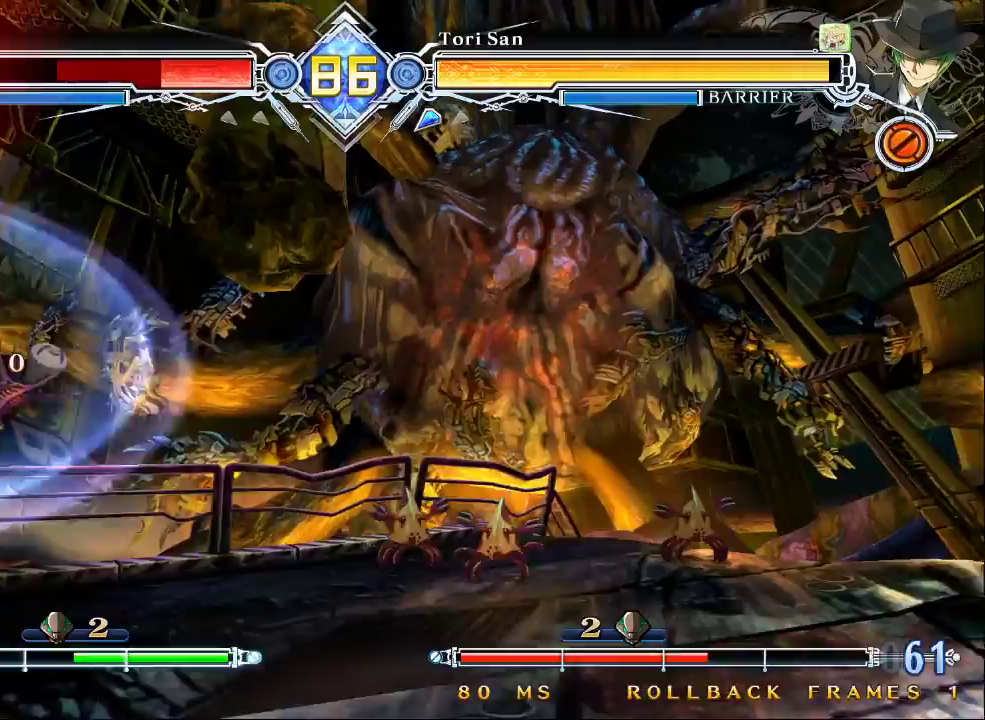
{"buttons": ["SQUARE"], "left_stick": "right", "events": []}
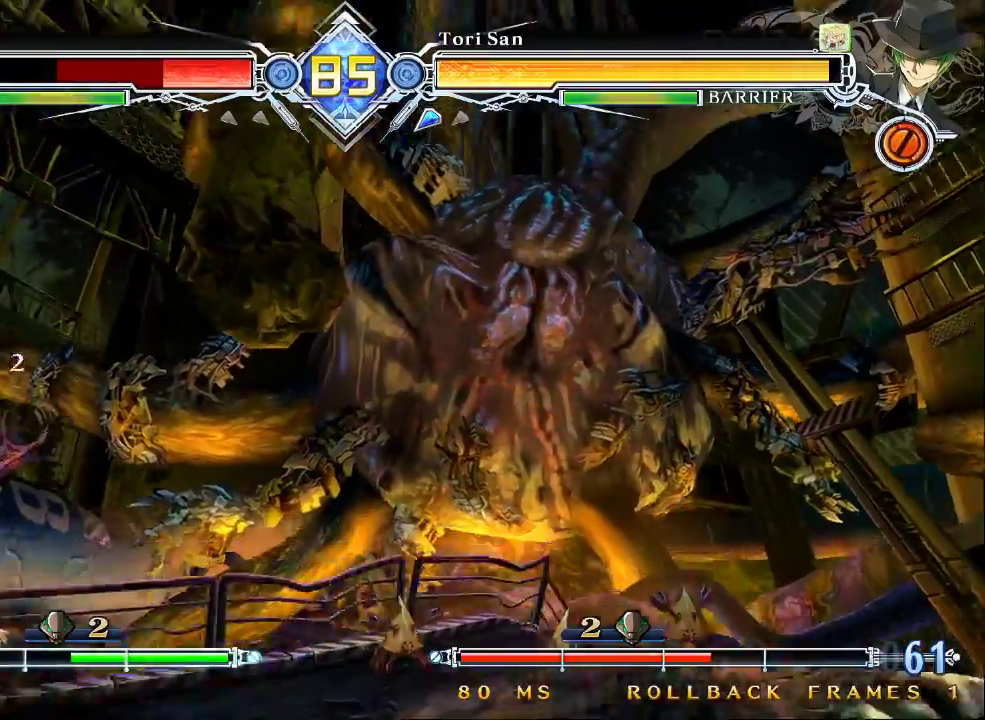
{"buttons": ["SQUARE"], "left_stick": "right", "events": []}
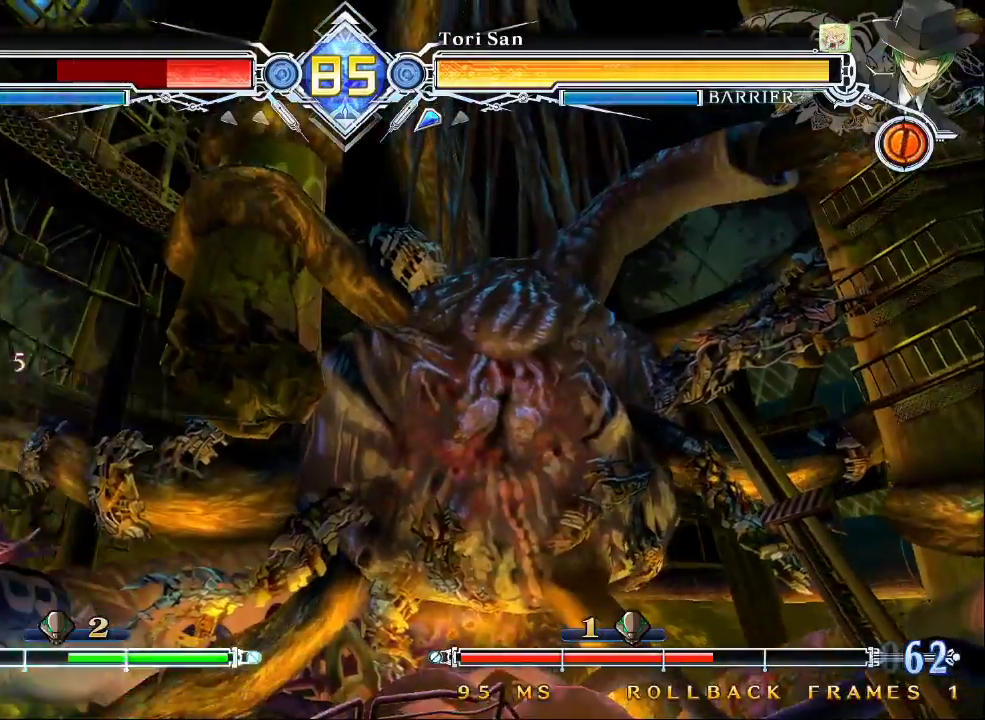
{"buttons": ["SQUARE"], "left_stick": "right", "events": []}
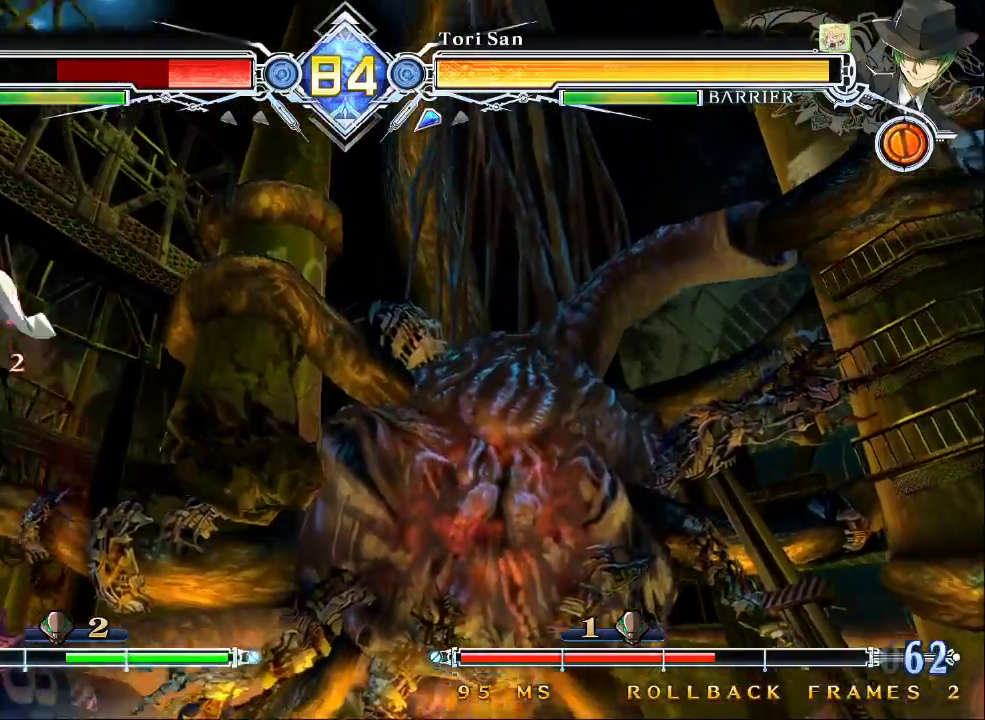
{"buttons": ["SQUARE"], "left_stick": "right", "events": []}